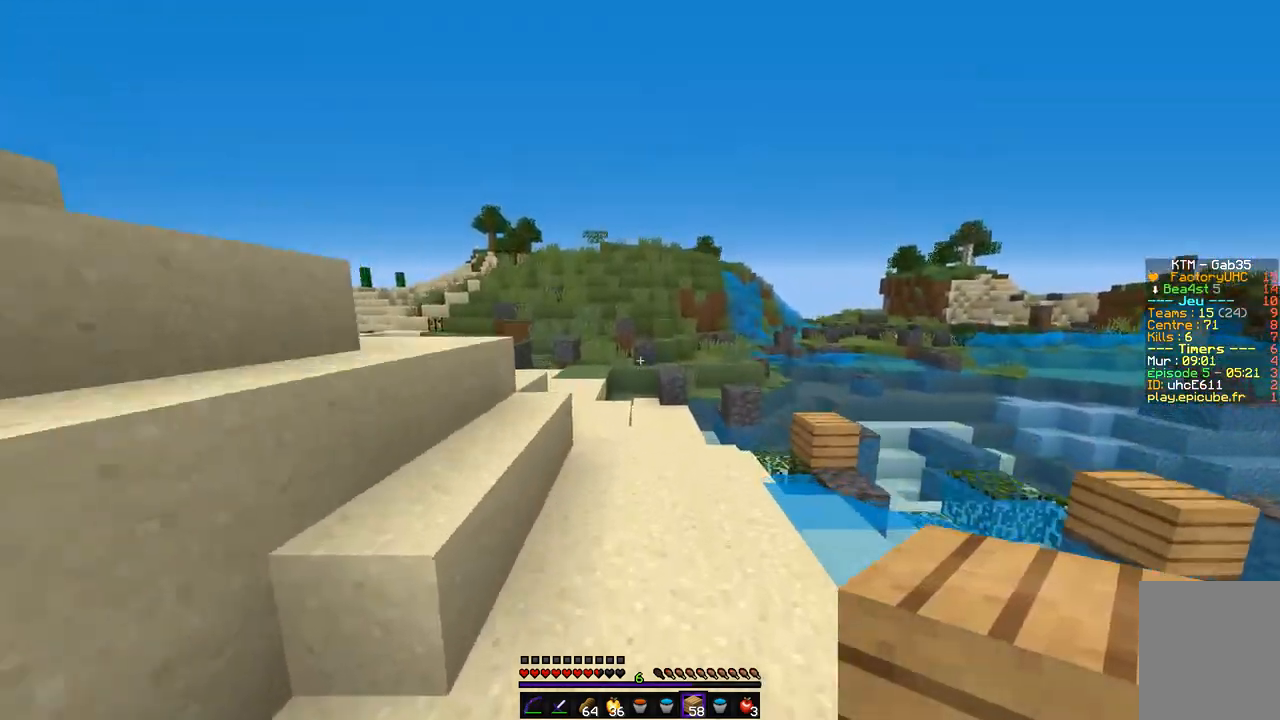
Gameplay with keyboard and mouse; each line is a JSON object with the keys and mouse buttons held at the frame after it. "events" lists presses ("down") and releases ("up") of "d", "q", "s", "z", "mouse_left" and "mouse_right" between this image and that frame as [ms after this image, input, new state], when the widget could be followed in between. "mouse_left", "mouse_right" = the "left", "right" buttons of the "mouse" list. No other keys are recorded. Fast repeated clicks can show as one long hold. Mouse movement is not recorded.
{"keys": ["z"], "mouse": [], "events": []}
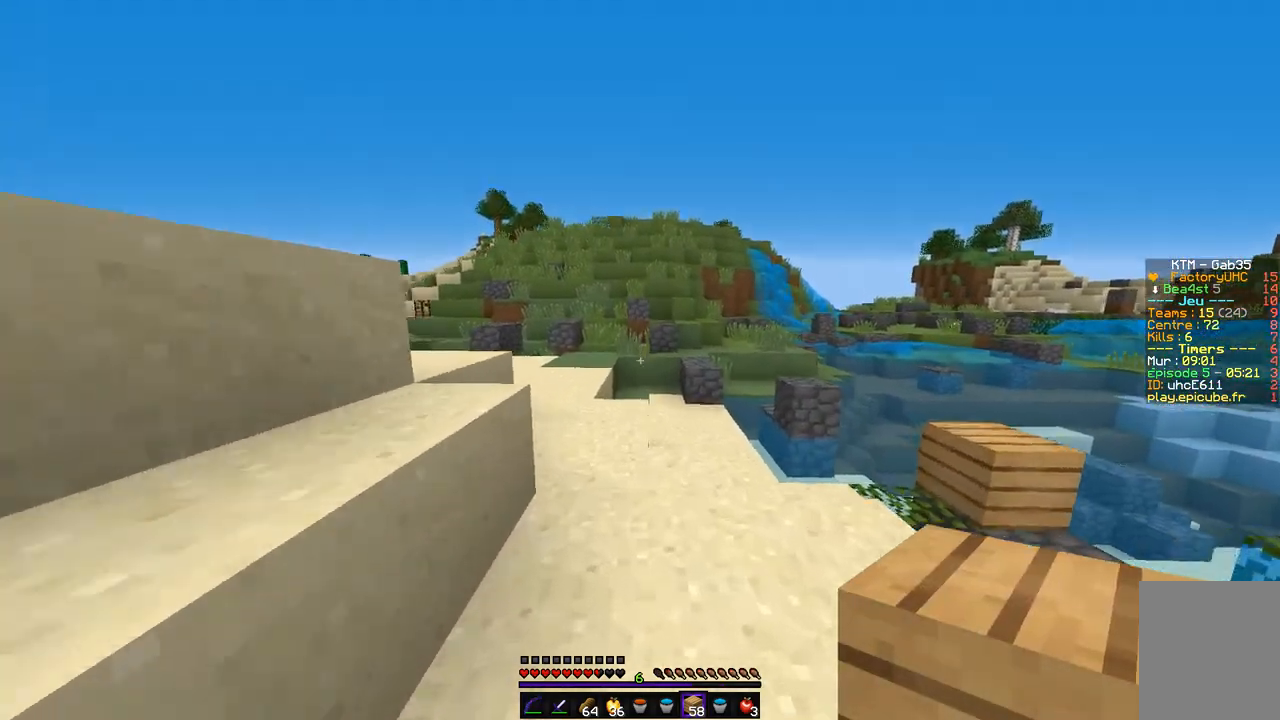
{"keys": ["z"], "mouse": [], "events": [[219, "q", "down"], [506, "q", "up"]]}
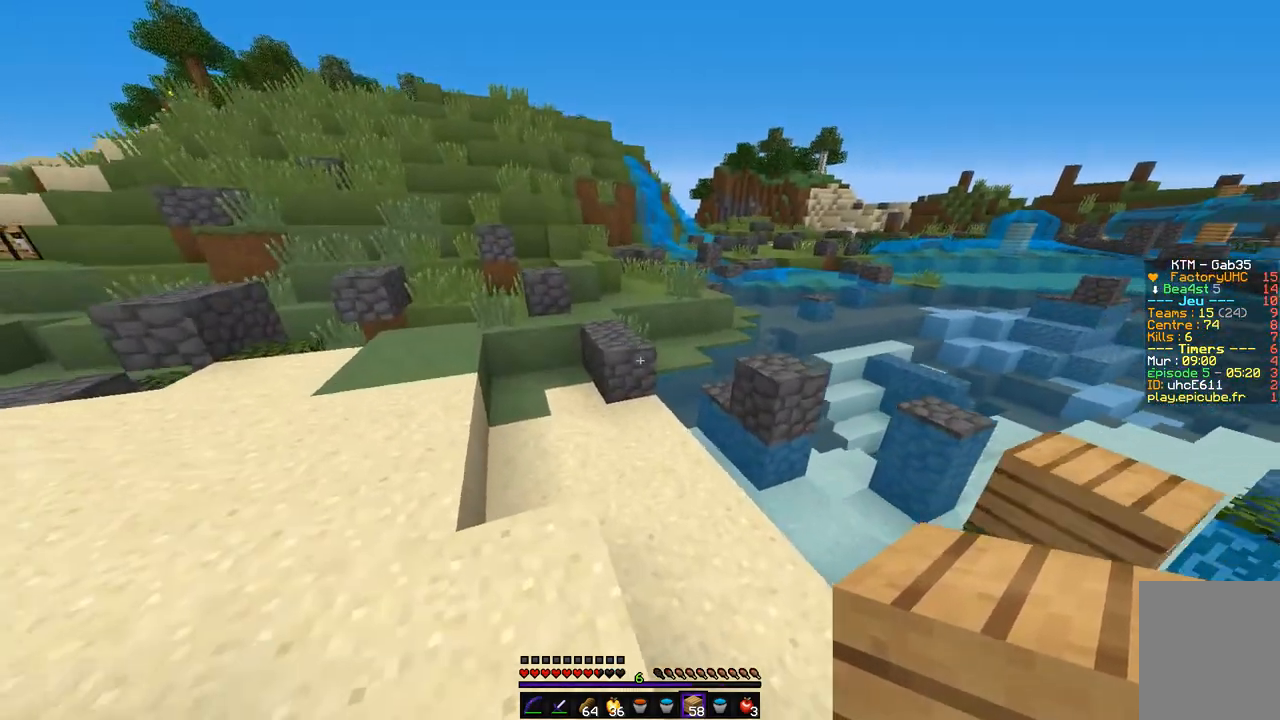
{"keys": ["z"], "mouse": [], "events": [[203, "mouse_right", "down"], [321, "mouse_right", "up"]]}
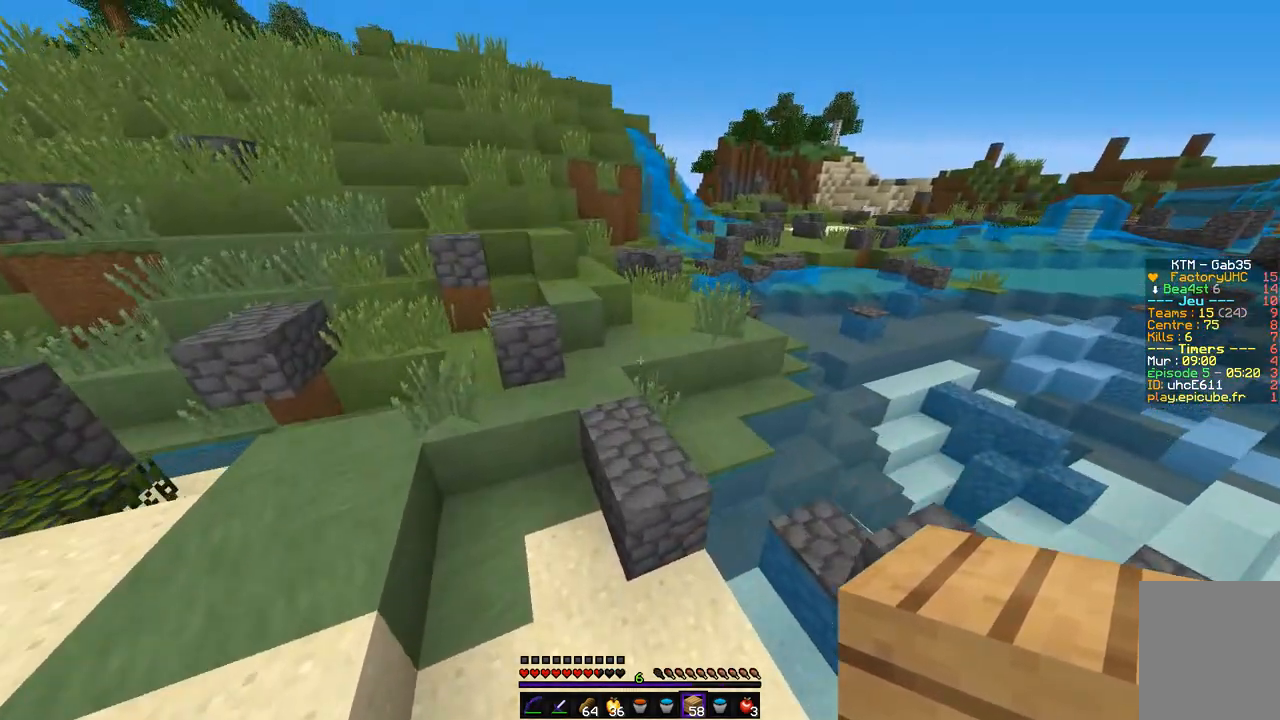
{"keys": ["z"], "mouse": [], "events": []}
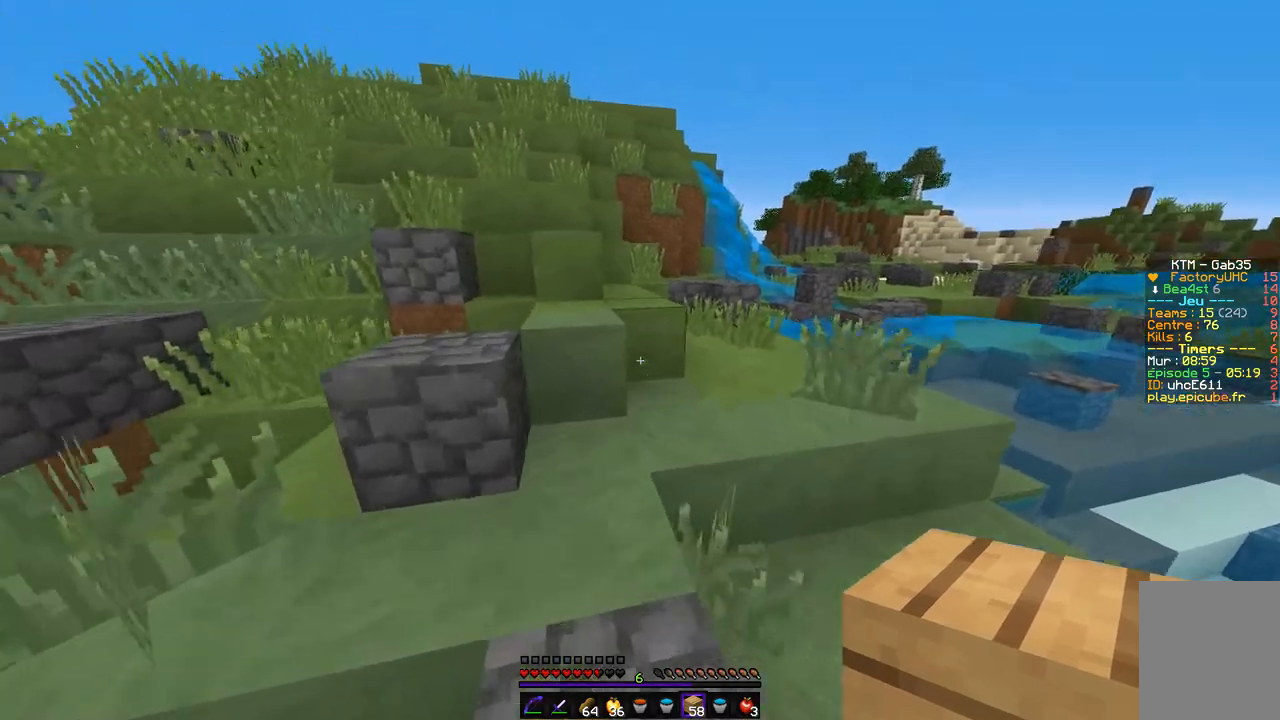
{"keys": ["z"], "mouse": [], "events": [[271, "q", "down"], [457, "q", "up"]]}
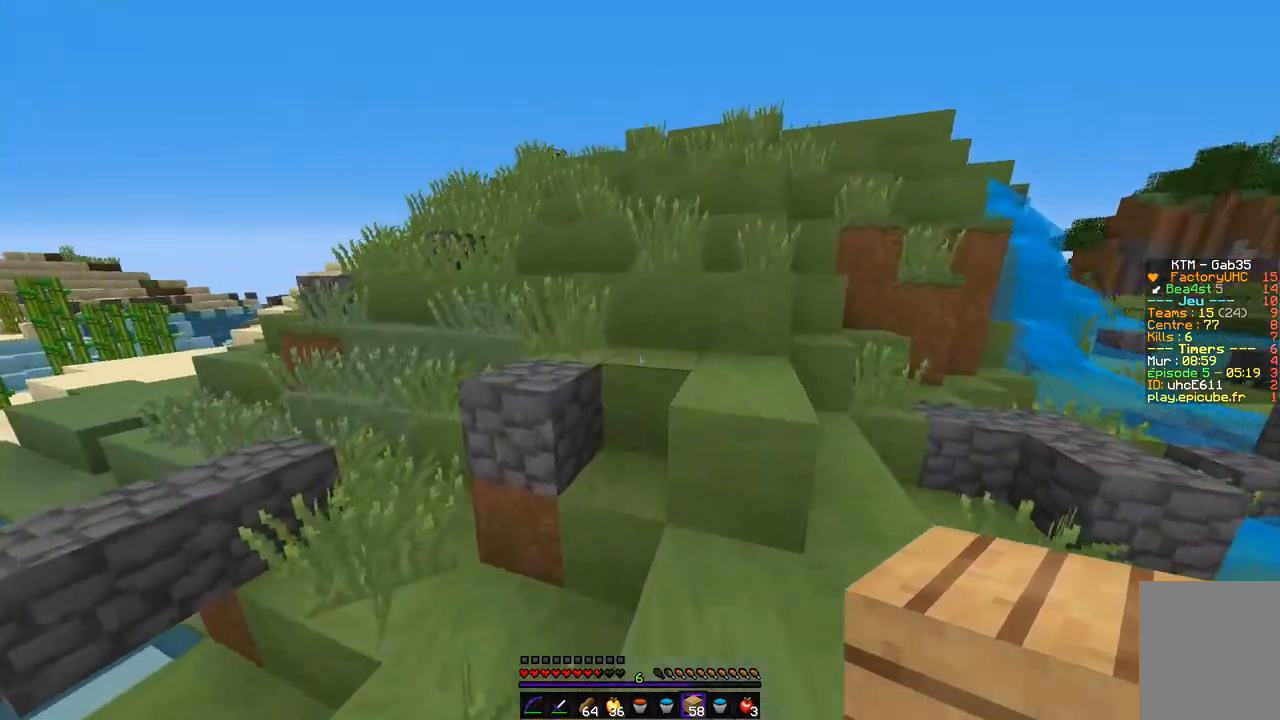
{"keys": ["z"], "mouse": [], "events": [[68, "d", "down"], [473, "d", "up"]]}
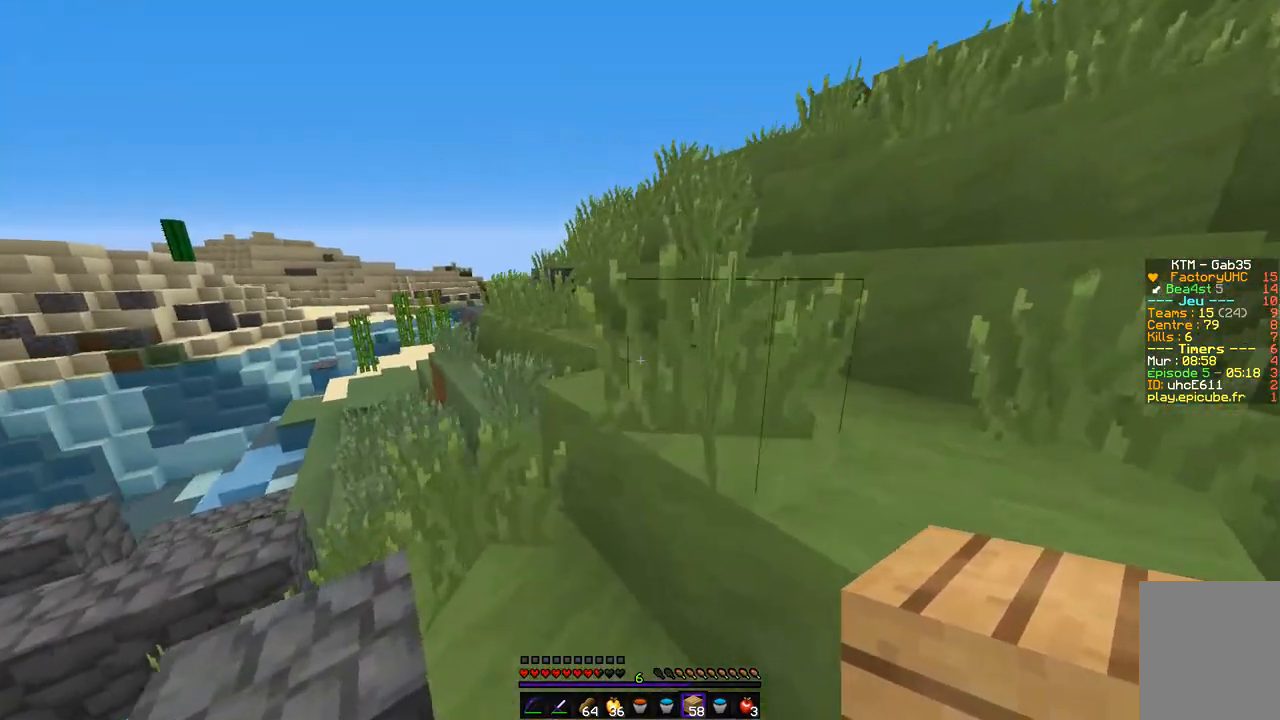
{"keys": ["z"], "mouse": [], "events": [[118, "q", "down"], [372, "q", "up"]]}
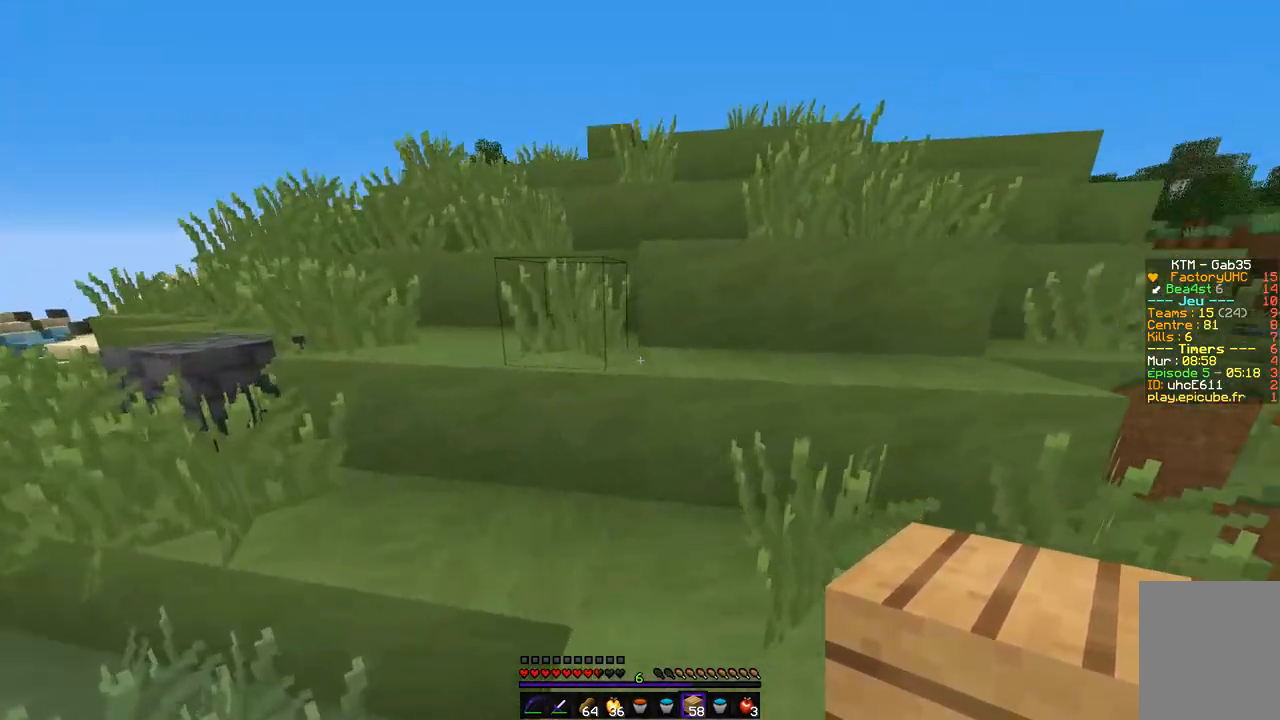
{"keys": ["d", "z"], "mouse": [], "events": [[254, "d", "down"]]}
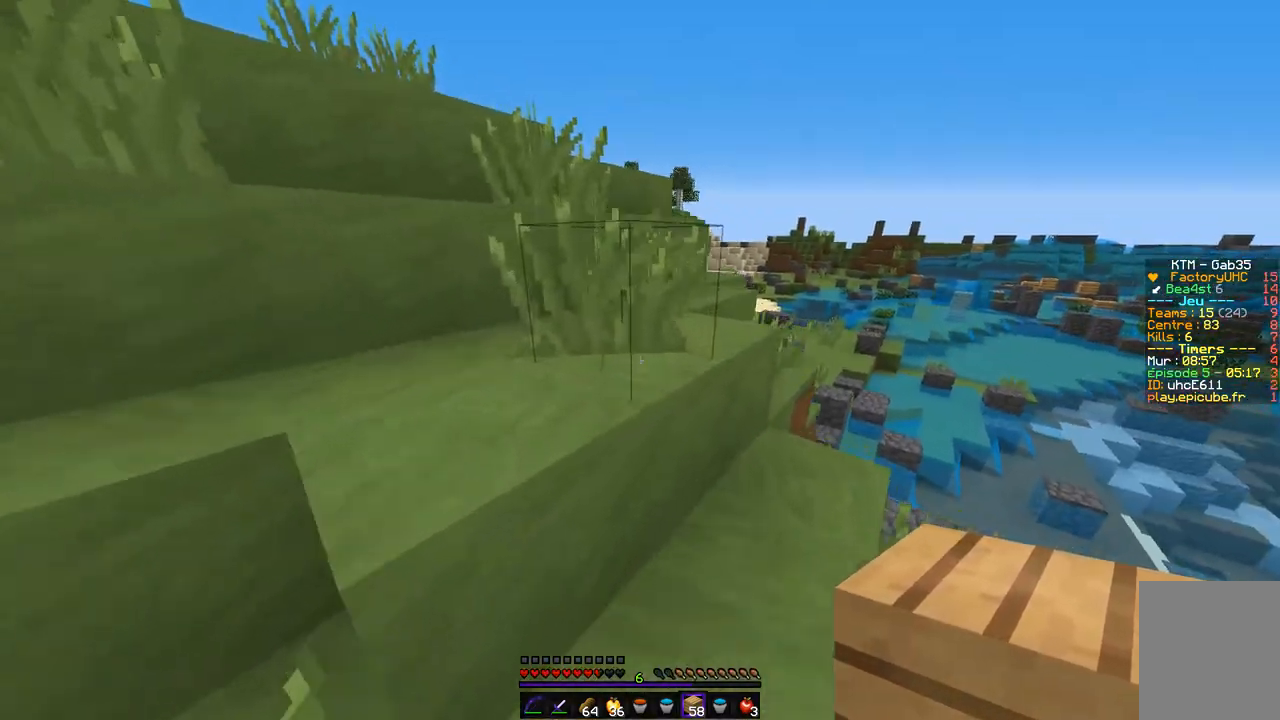
{"keys": ["d", "z"], "mouse": [], "events": [[118, "q", "down"], [203, "d", "up"], [456, "q", "up"], [473, "d", "down"]]}
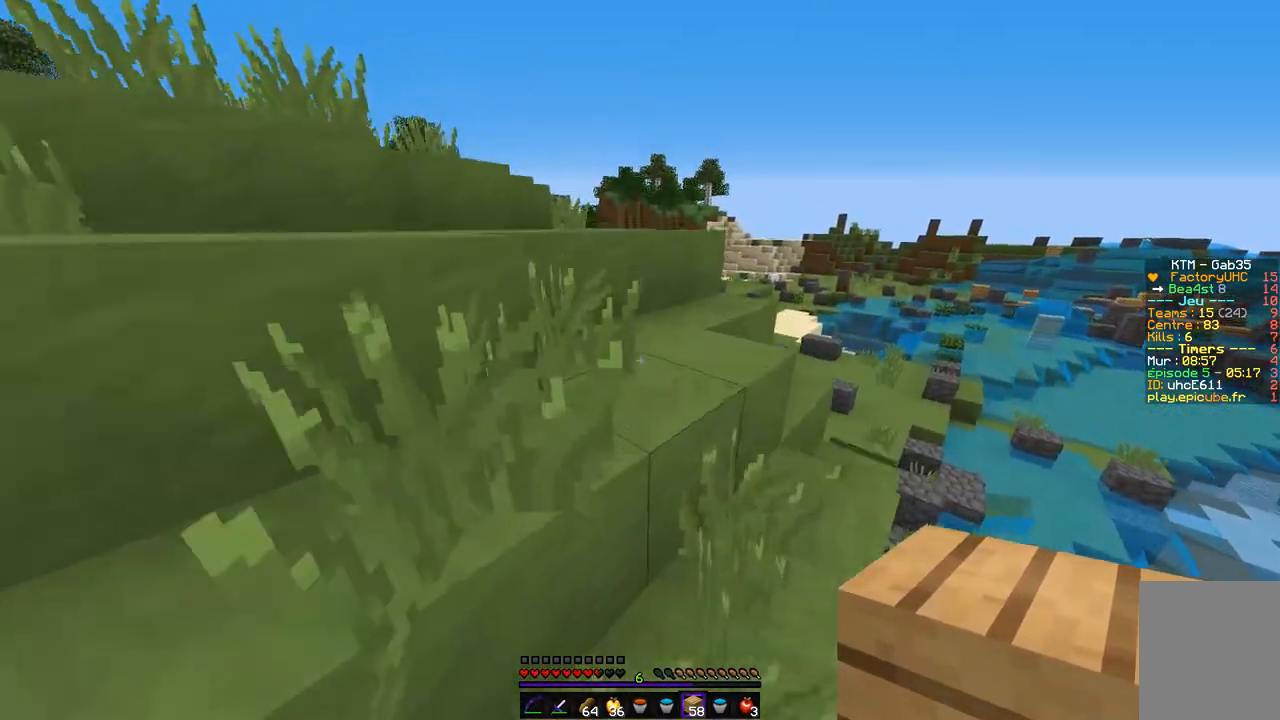
{"keys": ["q", "z"], "mouse": [], "events": [[321, "d", "up"], [372, "q", "down"]]}
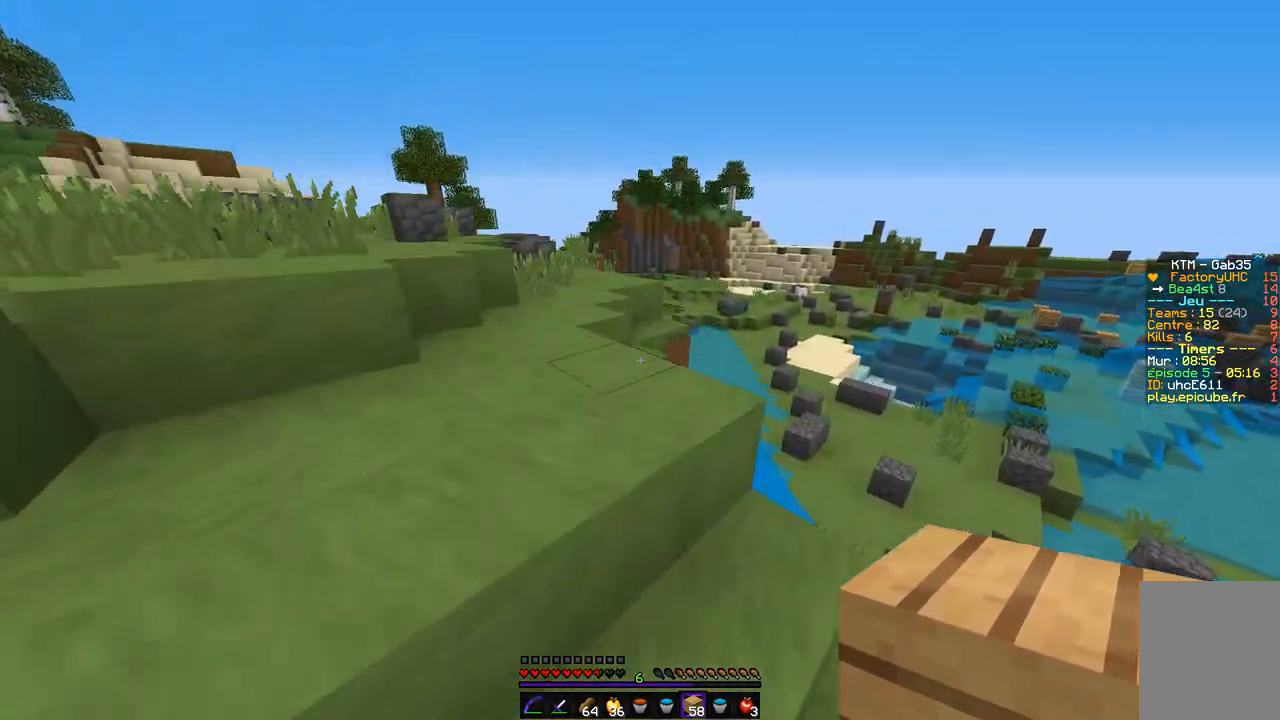
{"keys": ["z"], "mouse": [], "events": [[270, "q", "up"]]}
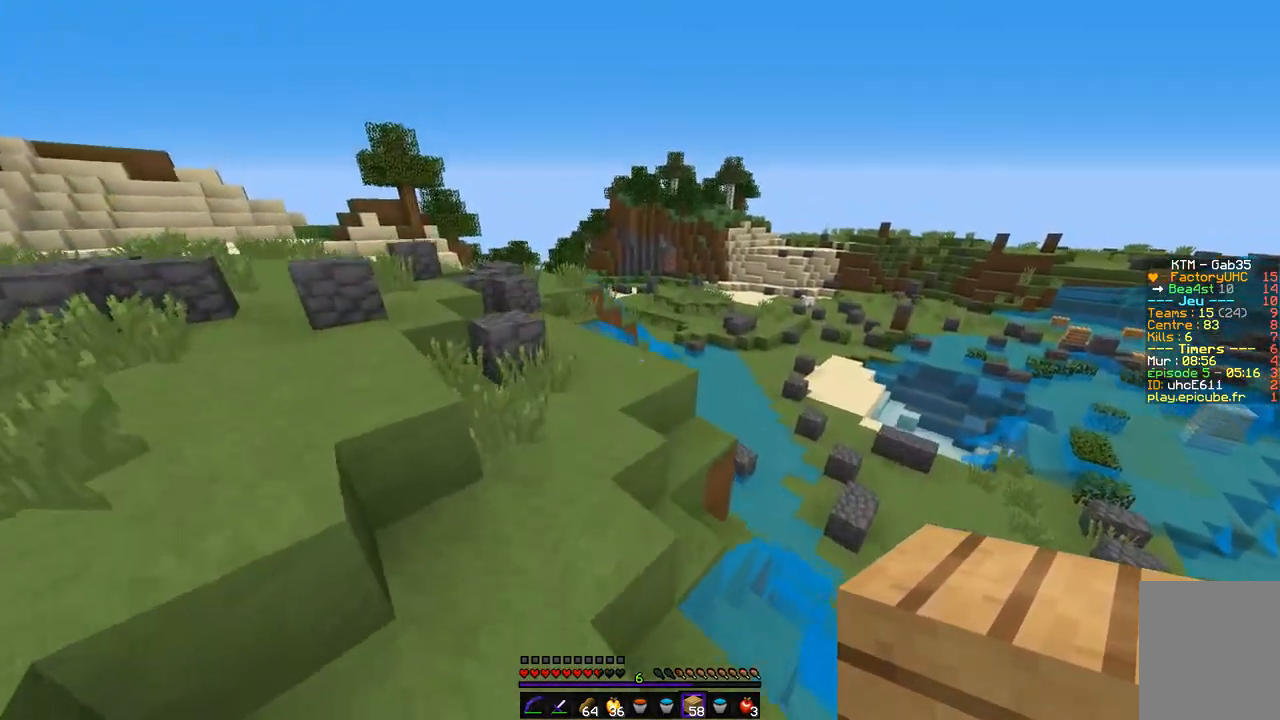
{"keys": ["z"], "mouse": ["left"], "events": [[17, "q", "down"], [152, "q", "up"], [236, "mouse_left", "down"], [338, "mouse_left", "up"], [372, "mouse_left", "down"], [473, "mouse_left", "up"], [507, "mouse_left", "down"]]}
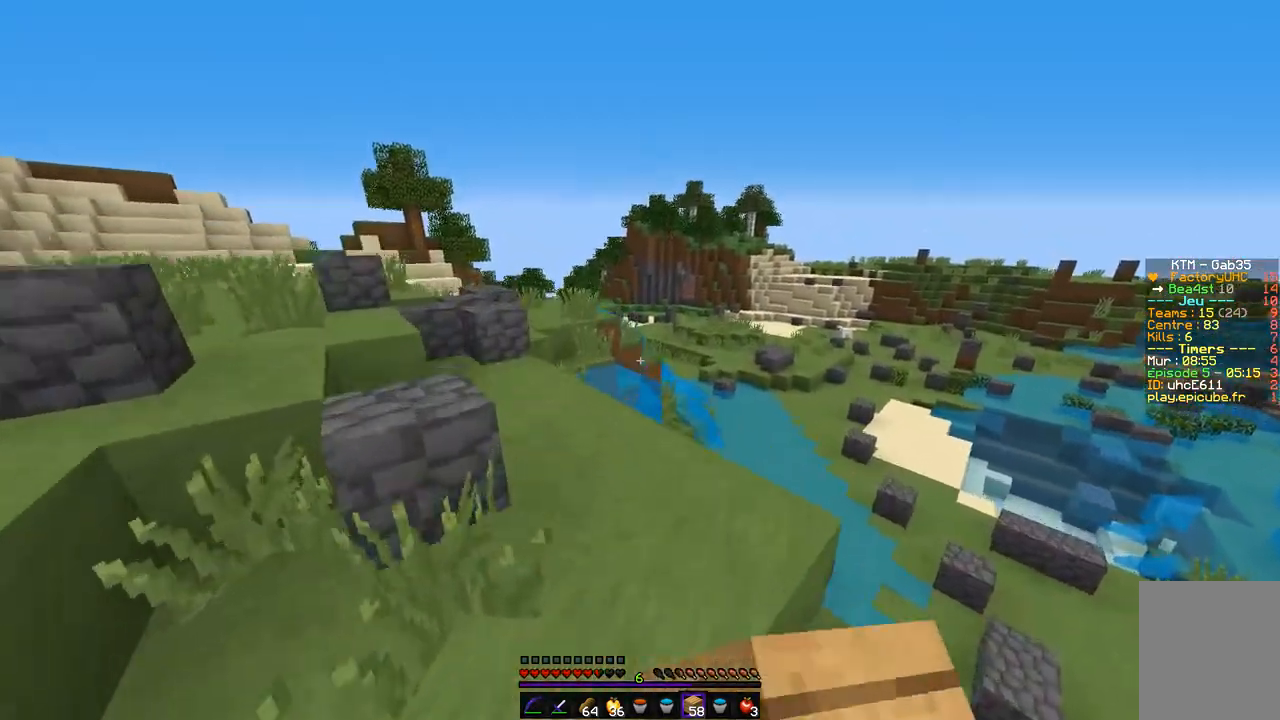
{"keys": ["q", "z"], "mouse": [], "events": [[169, "q", "down"], [253, "mouse_left", "up"]]}
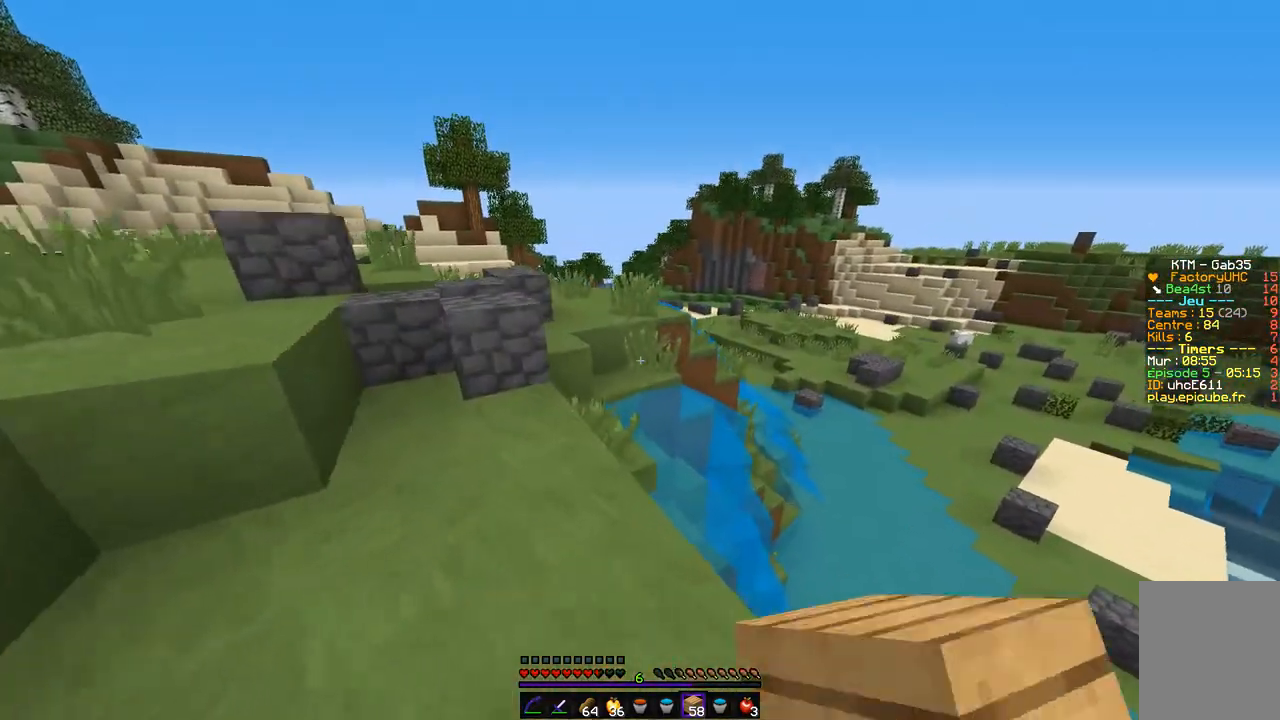
{"keys": ["q", "z"], "mouse": [], "events": [[50, "q", "up"], [118, "q", "down"], [304, "q", "up"], [456, "q", "down"]]}
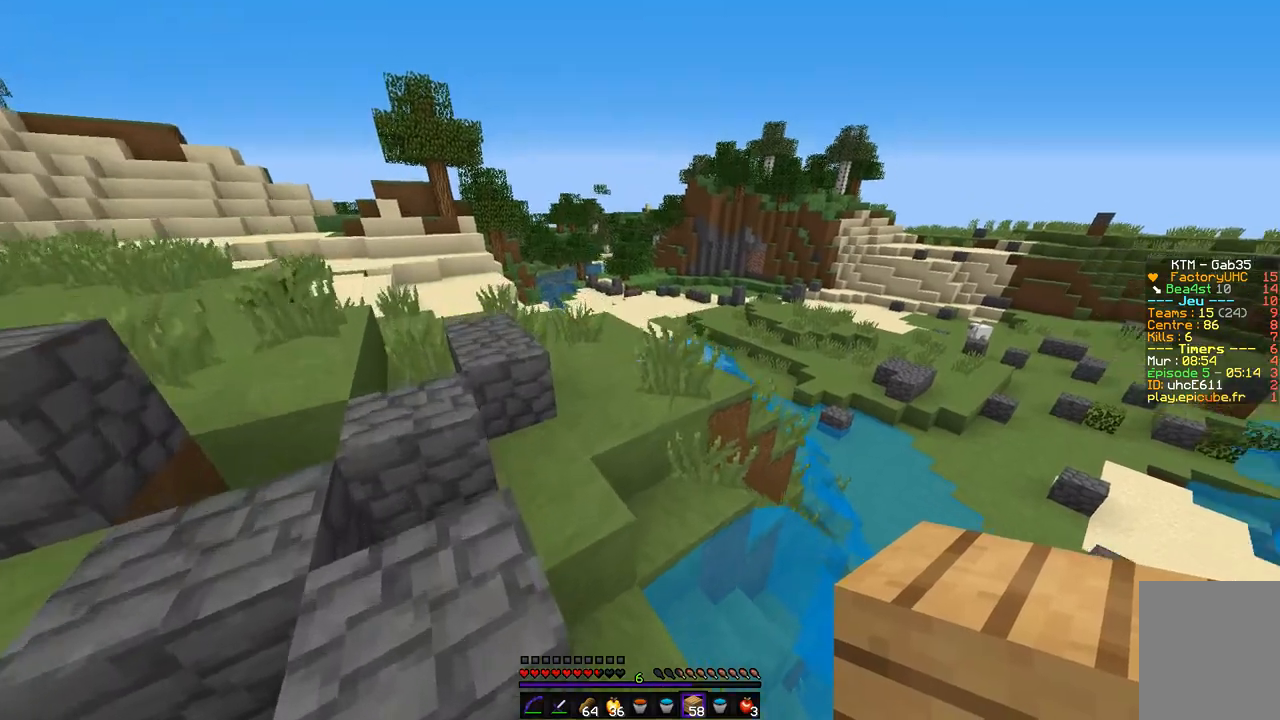
{"keys": ["z"], "mouse": [], "events": [[185, "q", "up"]]}
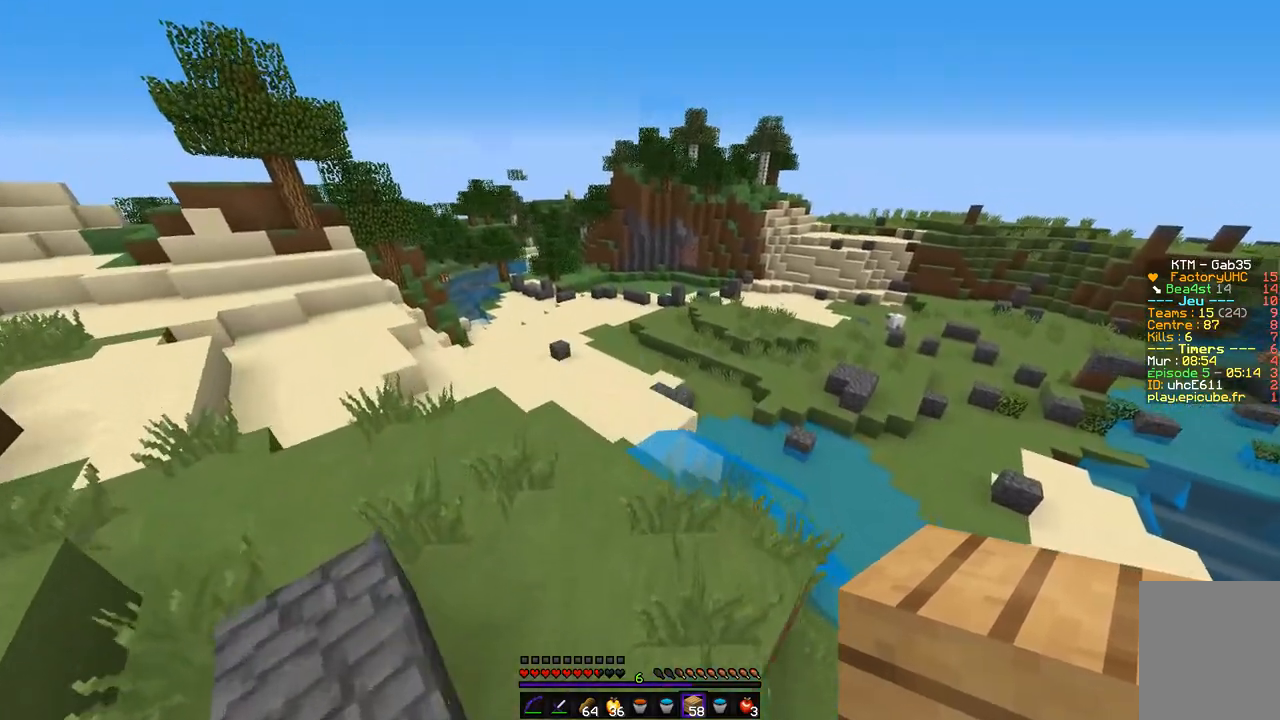
{"keys": ["z"], "mouse": [], "events": []}
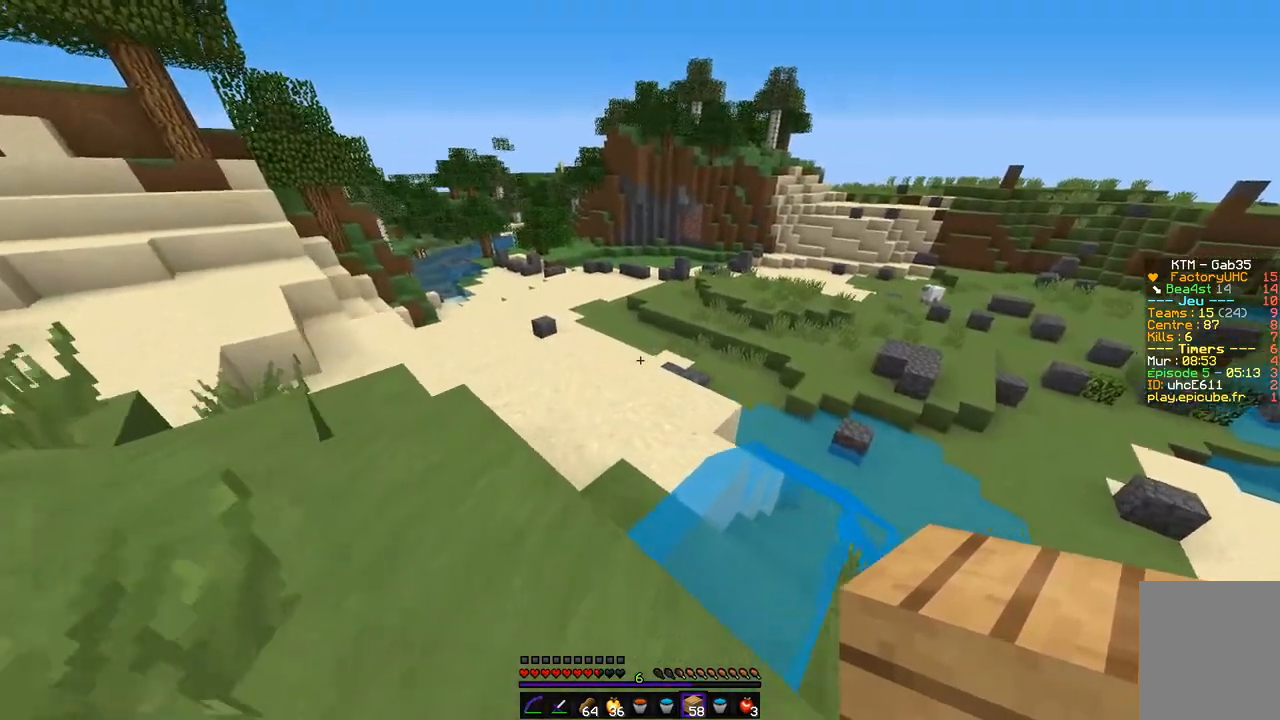
{"keys": ["z"], "mouse": [], "events": []}
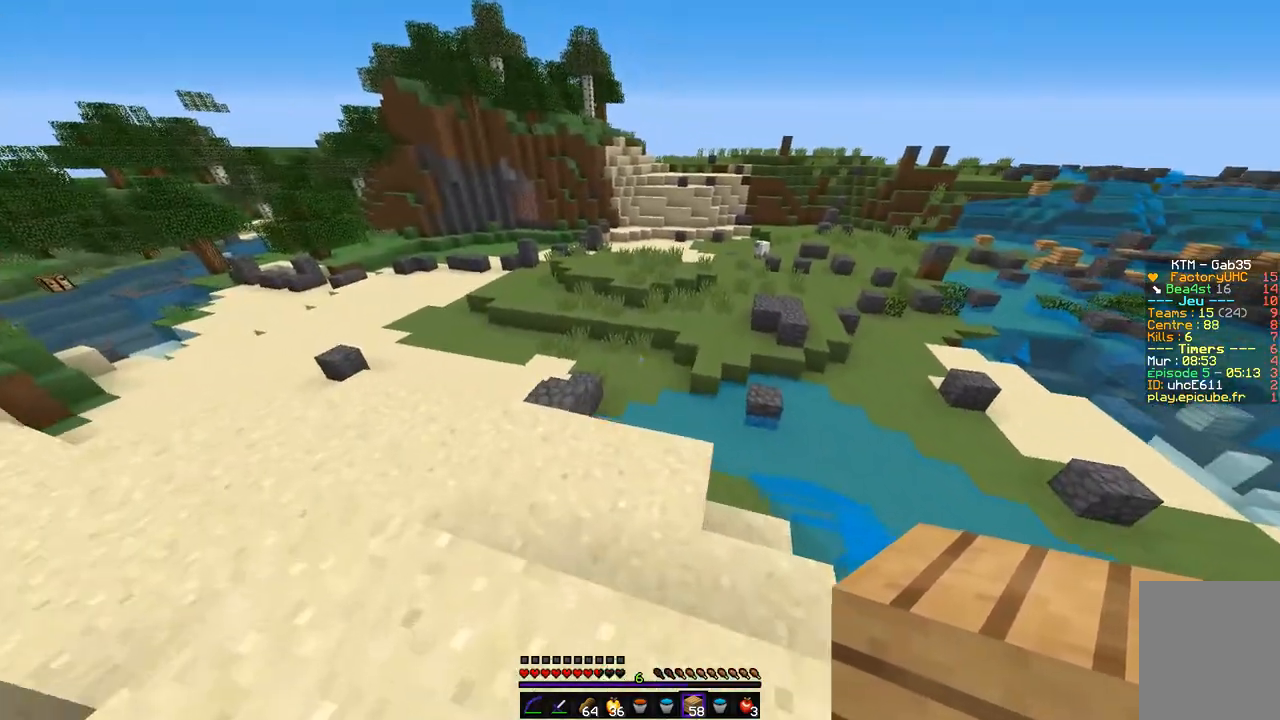
{"keys": ["z"], "mouse": [], "events": [[51, "q", "down"], [203, "q", "up"]]}
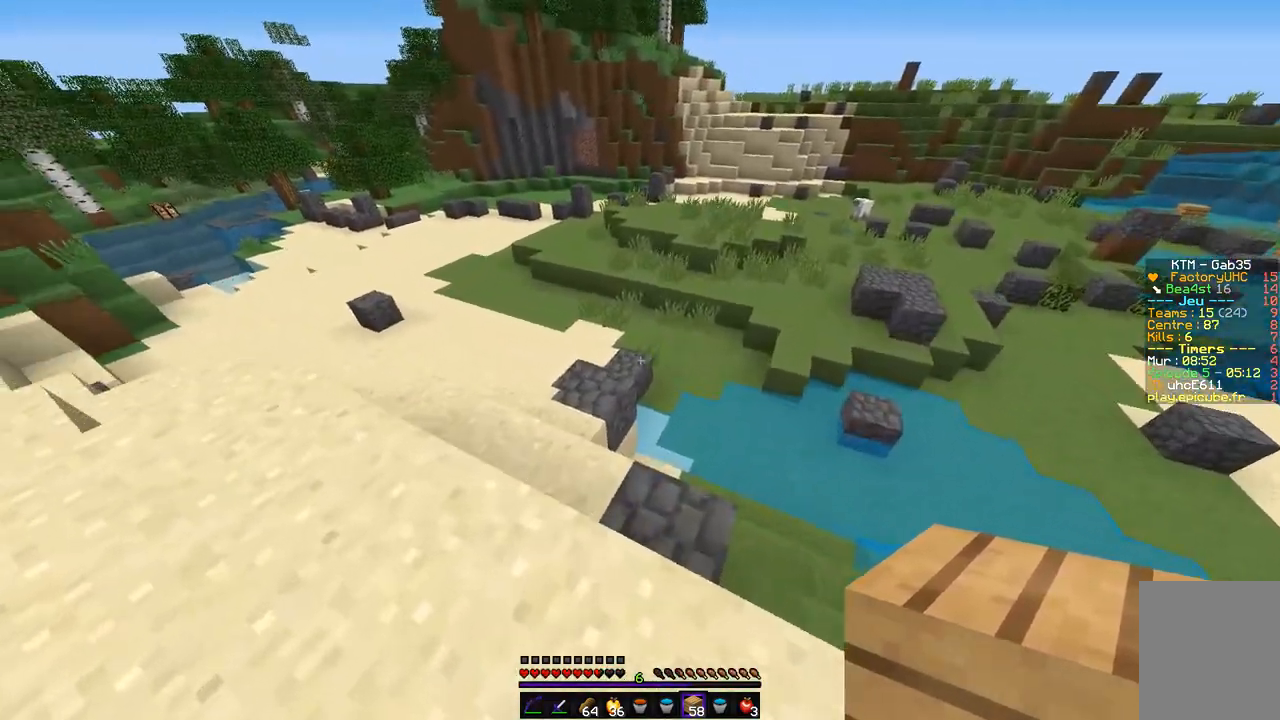
{"keys": ["q", "z"], "mouse": [], "events": [[271, "q", "down"]]}
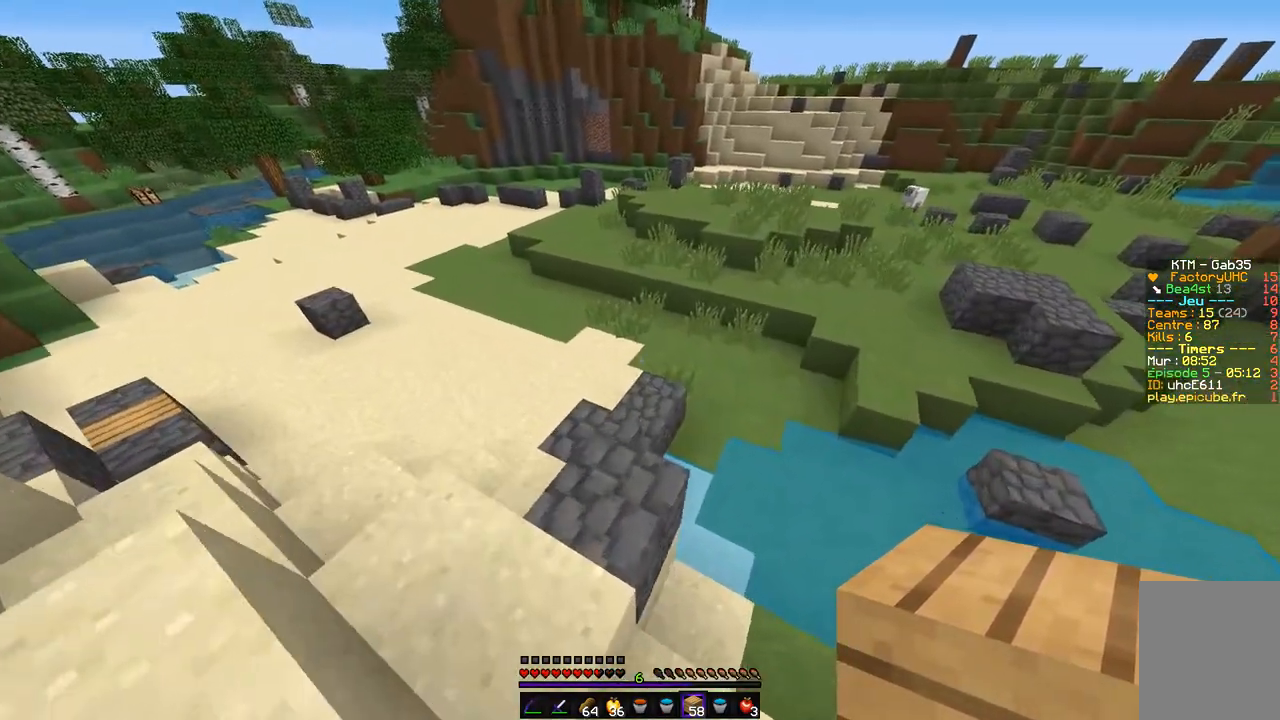
{"keys": ["q", "z"], "mouse": [], "events": [[102, "q", "up"], [406, "q", "down"]]}
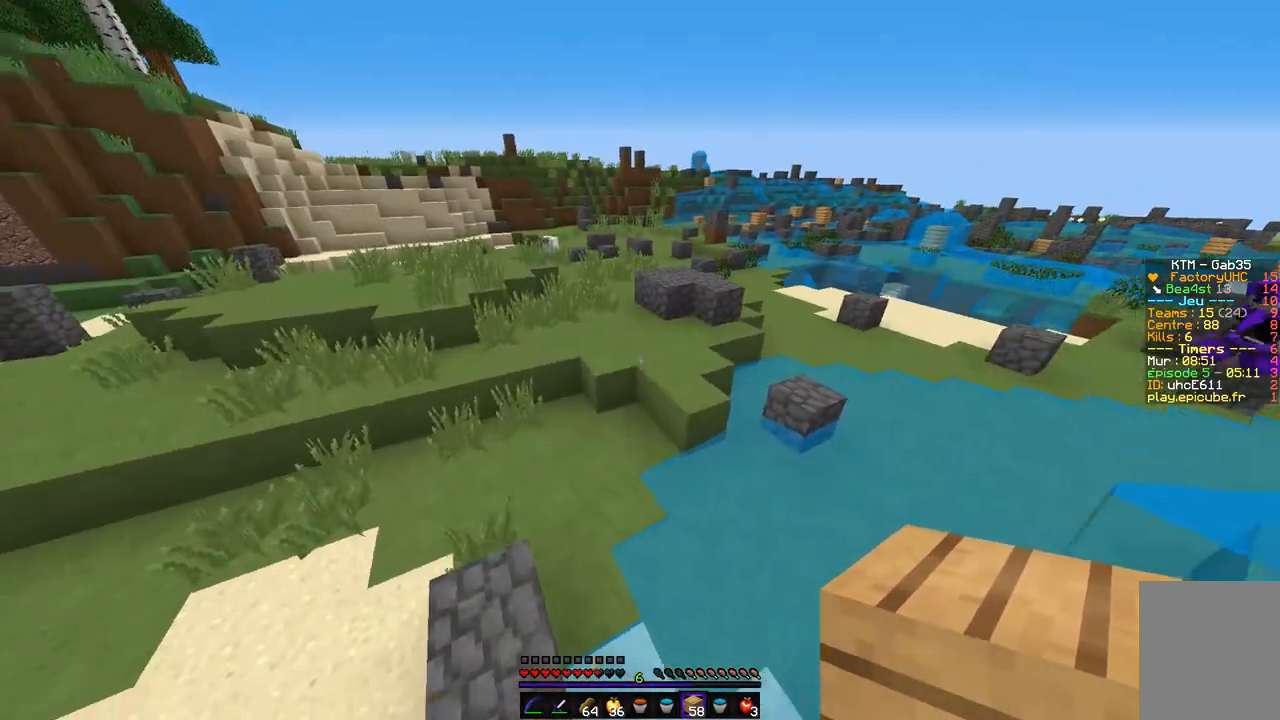
{"keys": ["z"], "mouse": [], "events": [[304, "q", "up"]]}
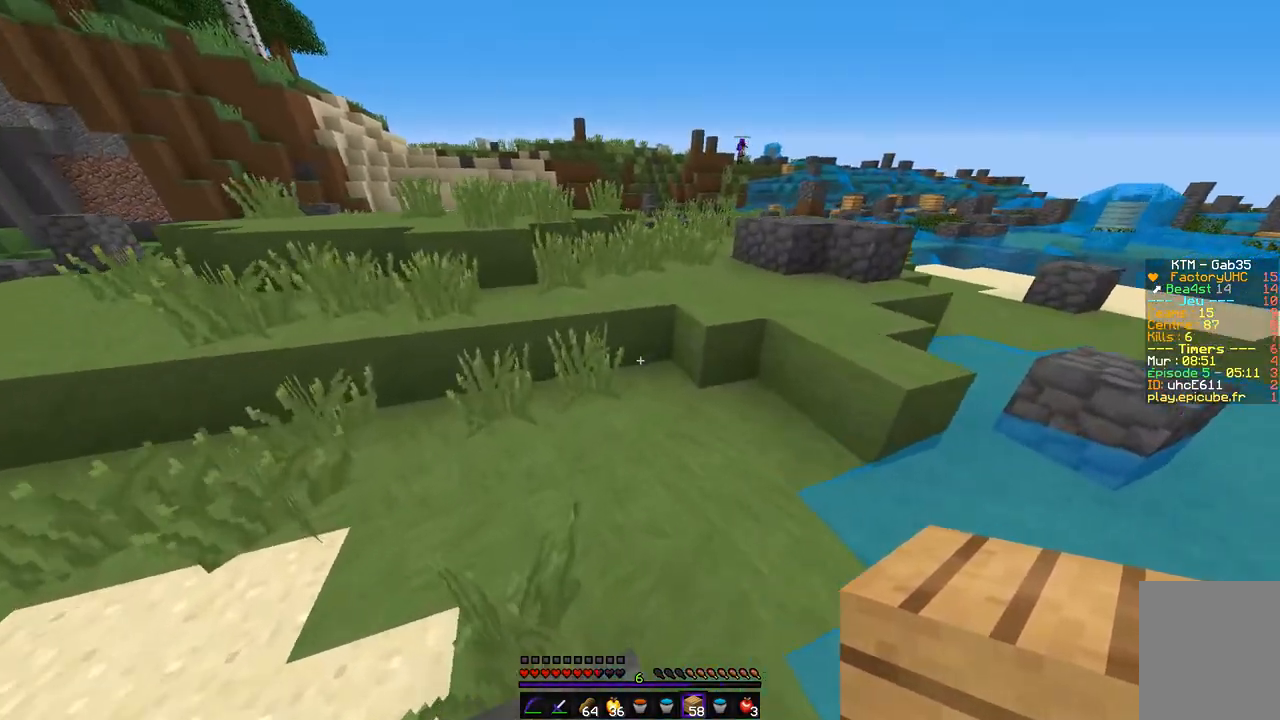
{"keys": ["z"], "mouse": [], "events": [[68, "q", "down"], [304, "q", "up"]]}
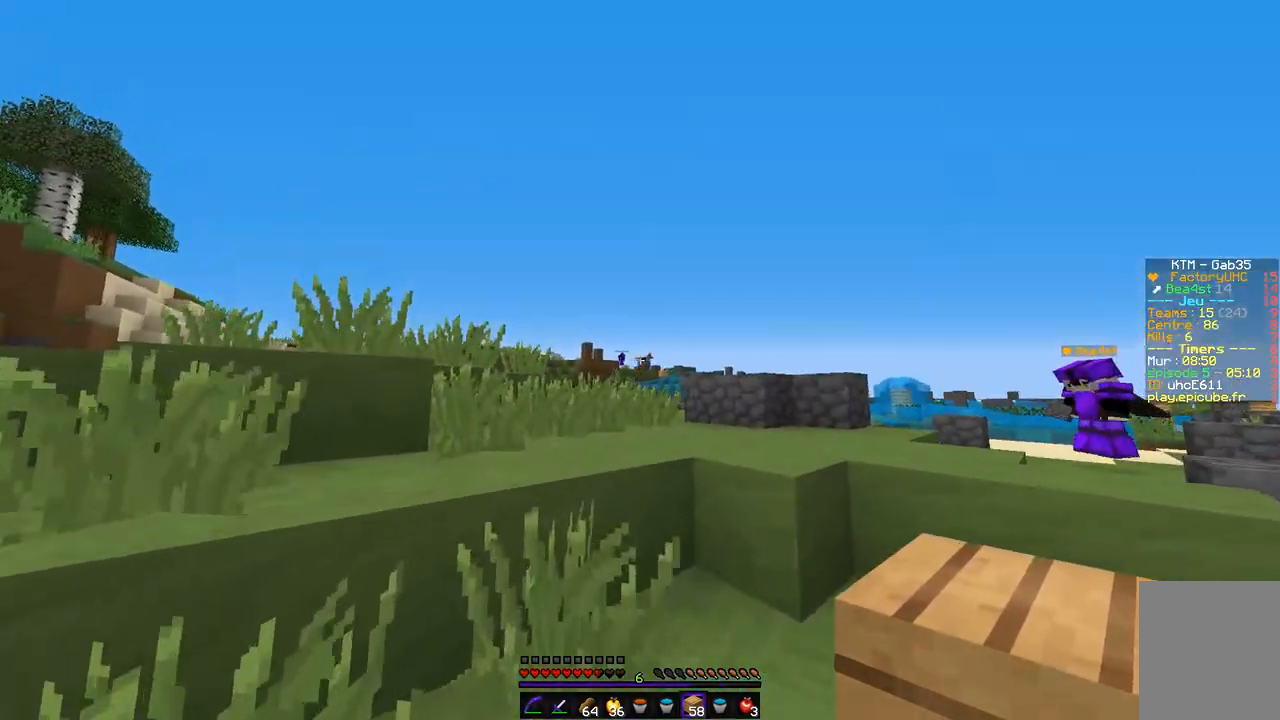
{"keys": ["z"], "mouse": [], "events": [[203, "q", "down"], [405, "q", "up"]]}
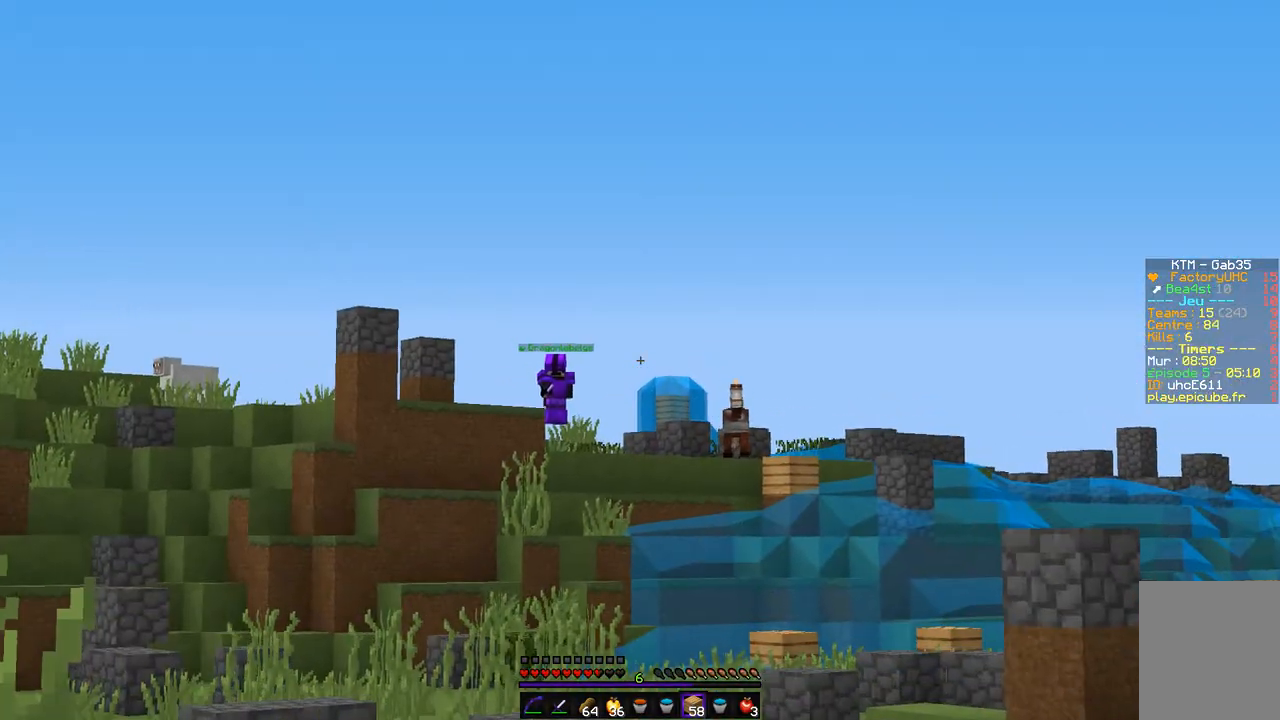
{"keys": ["z"], "mouse": [], "events": []}
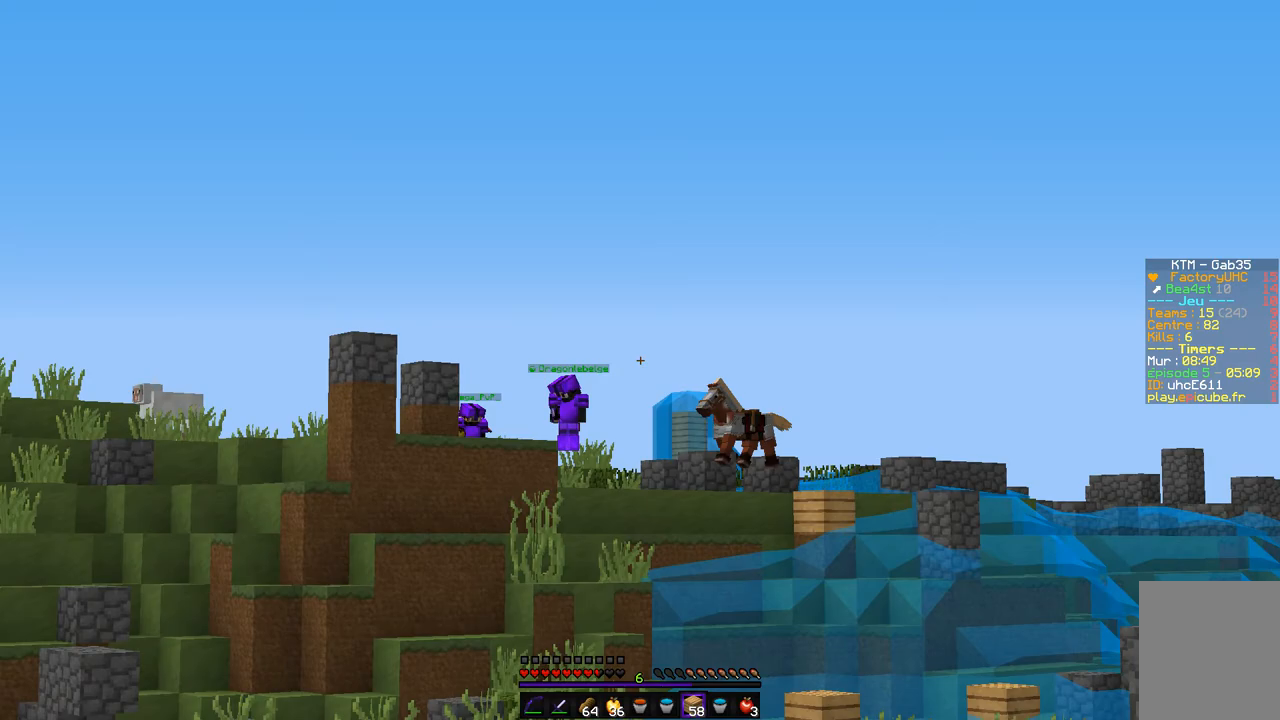
{"keys": ["q", "z"], "mouse": [], "events": [[17, "q", "down"]]}
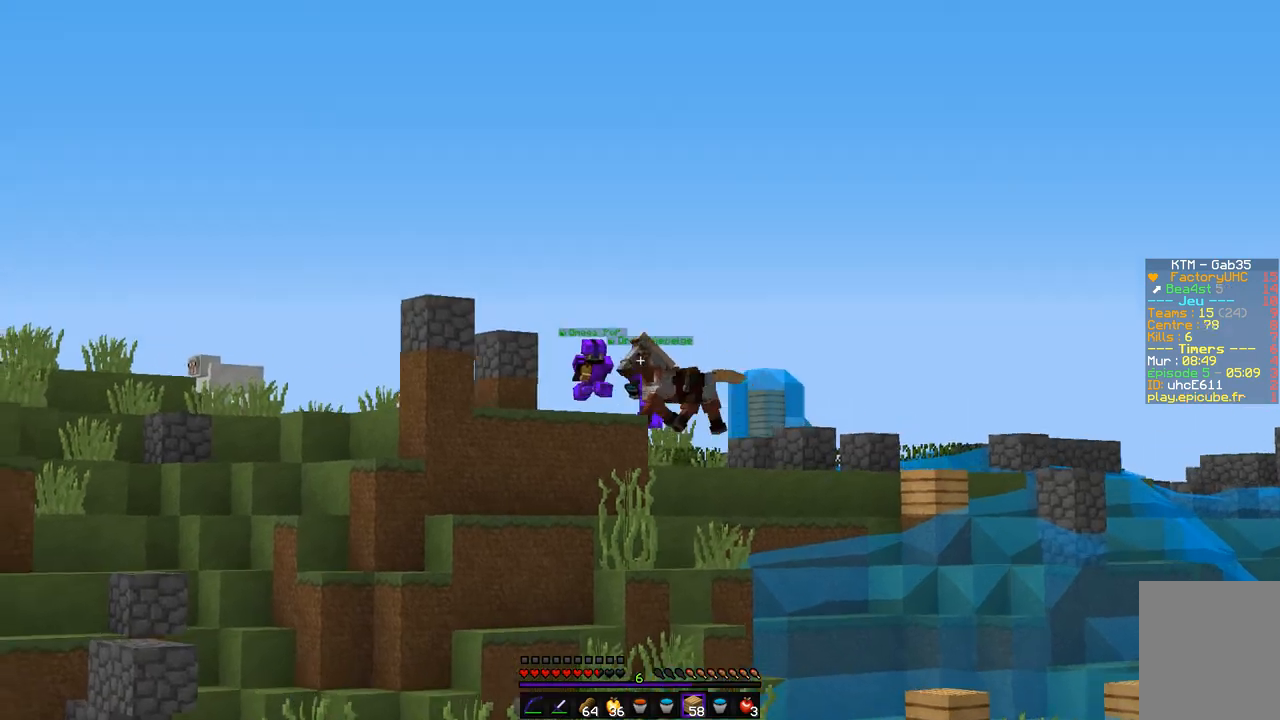
{"keys": ["z"], "mouse": [], "events": [[118, "q", "up"]]}
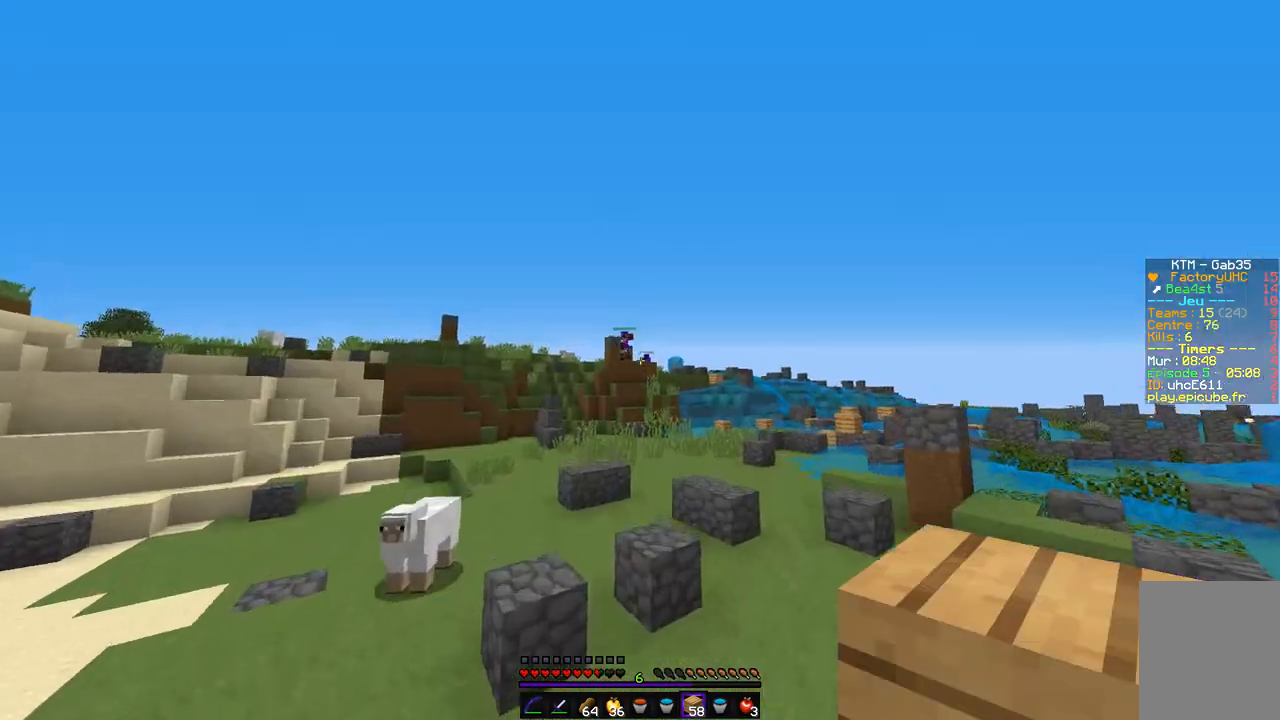
{"keys": ["z"], "mouse": ["left", "right"], "events": [[388, "mouse_right", "down"], [422, "mouse_left", "down"]]}
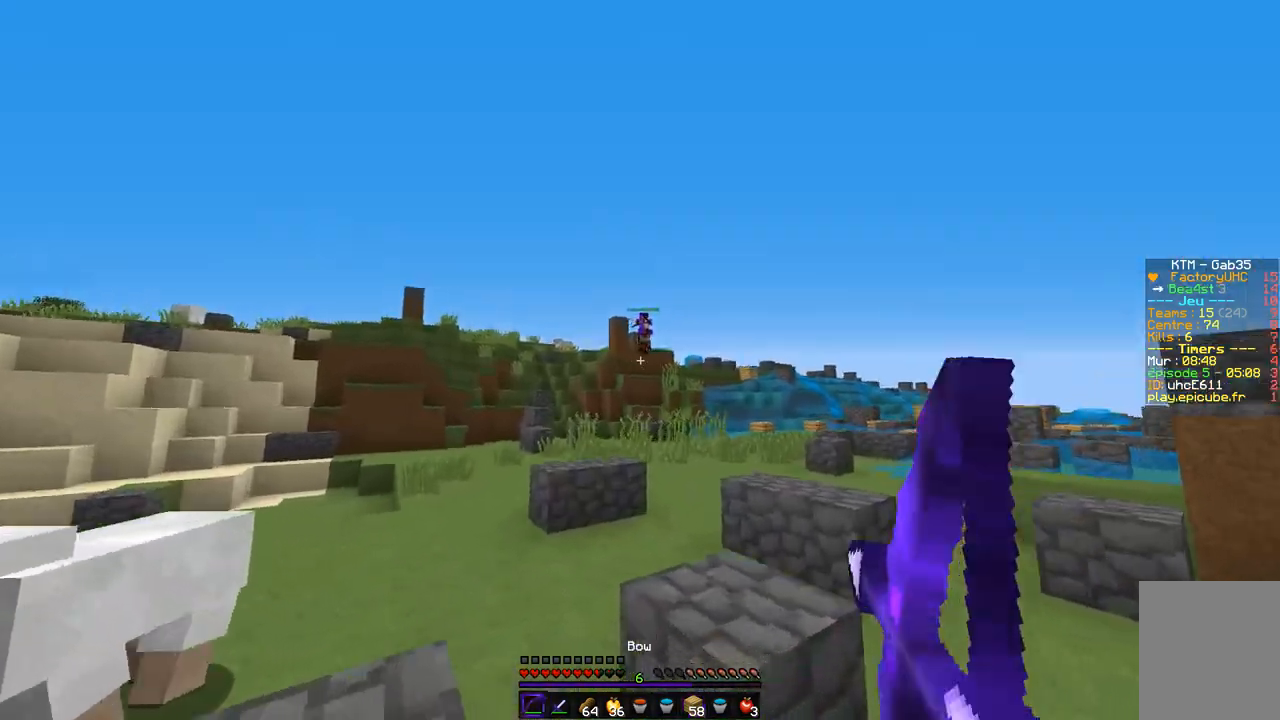
{"keys": ["z"], "mouse": ["left", "right"], "events": []}